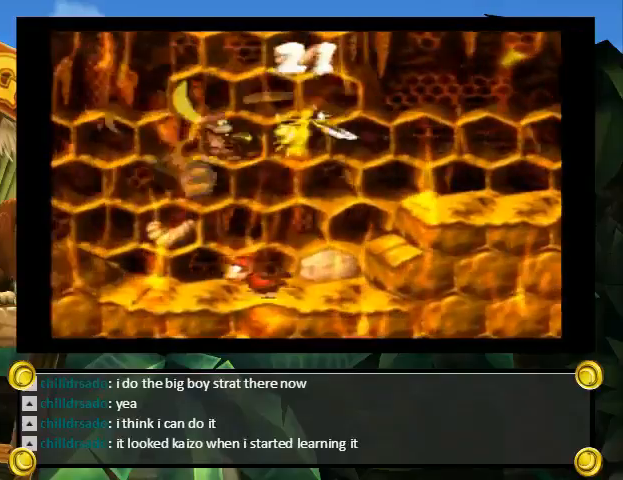
Gameplay with a controller (Nintendo layout); each line is a JSON object with the inputs held at the frame after it. "events" lists button and stick changes between this image and that frame as [ms after this image, input, new state], when the widget could be followed in between. Not read: L3 R3.
{"buttons": ["B", "Y", "DPAD_RIGHT"], "events": [[33, "B", "down"], [367, "DPAD_UP", "up"]]}
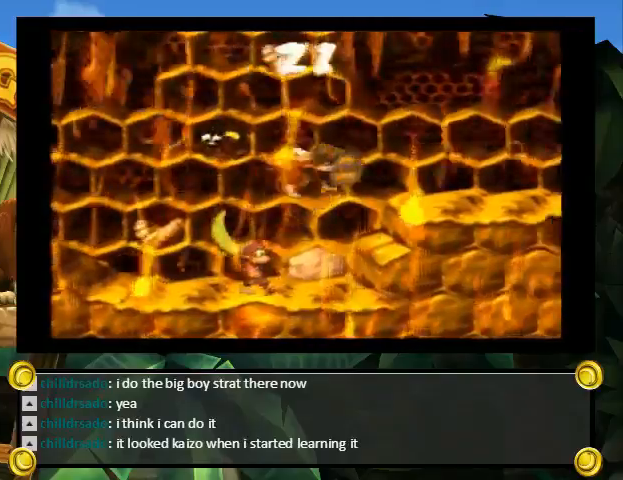
{"buttons": ["Y", "DPAD_RIGHT"], "events": [[67, "B", "up"]]}
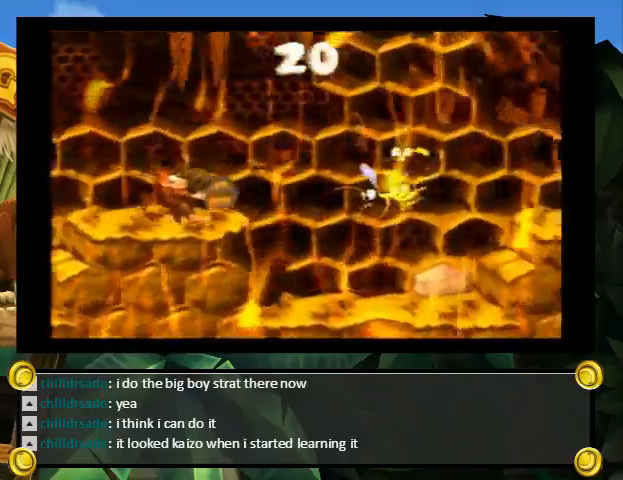
{"buttons": ["Y"], "events": [[333, "DPAD_LEFT", "down"], [333, "DPAD_RIGHT", "up"], [433, "DPAD_LEFT", "up"]]}
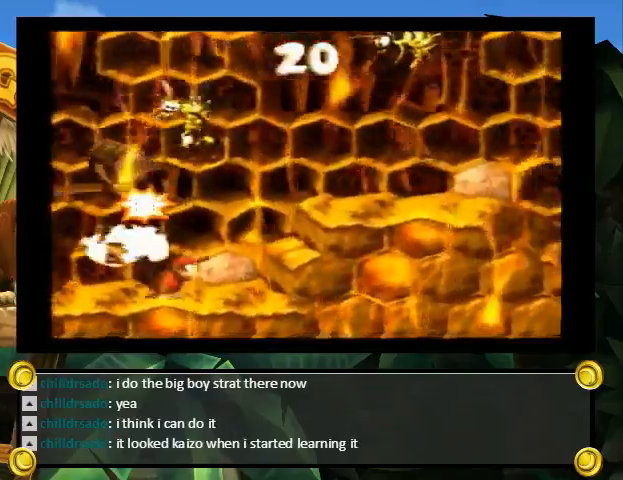
{"buttons": ["Y", "DPAD_UP", "DPAD_RIGHT"], "events": [[433, "B", "down"], [433, "DPAD_RIGHT", "down"], [467, "DPAD_UP", "down"], [500, "B", "up"]]}
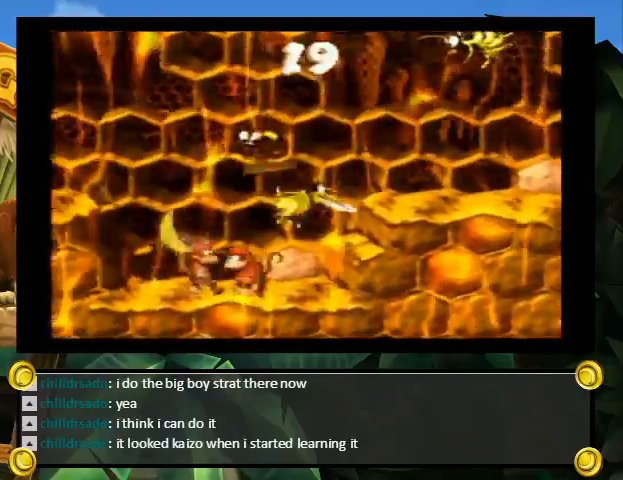
{"buttons": ["B", "Y"], "events": [[67, "DPAD_UP", "up"], [400, "B", "down"], [400, "DPAD_RIGHT", "up"]]}
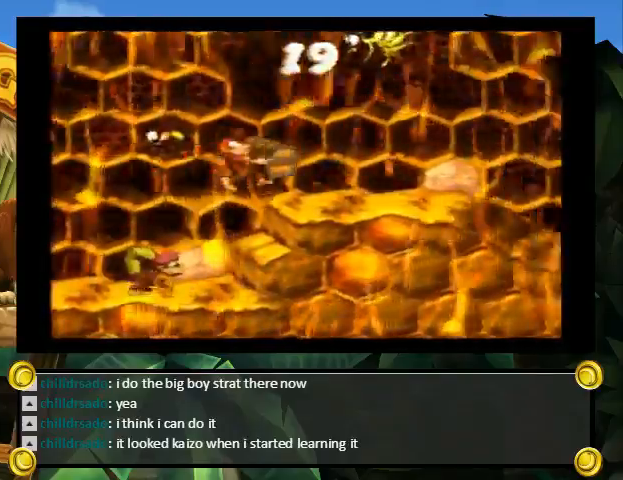
{"buttons": ["Y", "DPAD_UP", "DPAD_RIGHT"], "events": [[33, "B", "up"], [267, "DPAD_RIGHT", "down"], [300, "DPAD_UP", "down"]]}
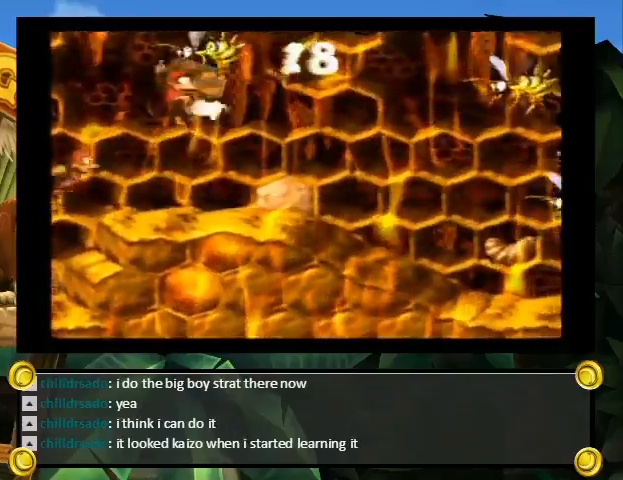
{"buttons": ["Y", "DPAD_LEFT"], "events": [[100, "DPAD_LEFT", "down"], [100, "DPAD_RIGHT", "up"], [100, "DPAD_UP", "up"], [200, "DPAD_LEFT", "up"], [500, "DPAD_LEFT", "down"]]}
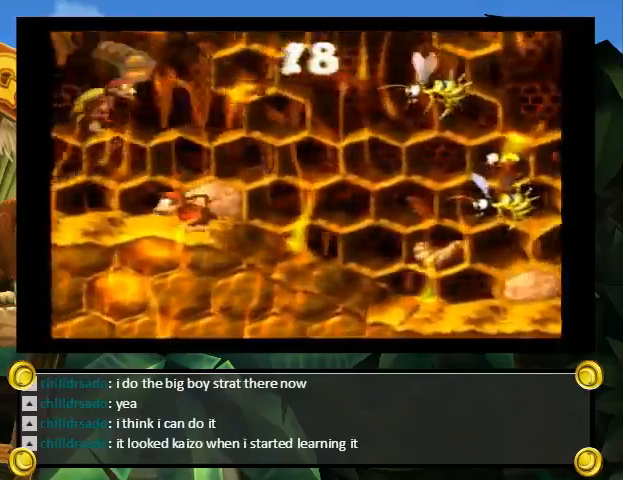
{"buttons": ["Y", "DPAD_UP", "DPAD_RIGHT"], "events": [[67, "DPAD_LEFT", "up"], [133, "DPAD_RIGHT", "down"], [167, "DPAD_UP", "down"], [400, "B", "down"], [500, "B", "up"]]}
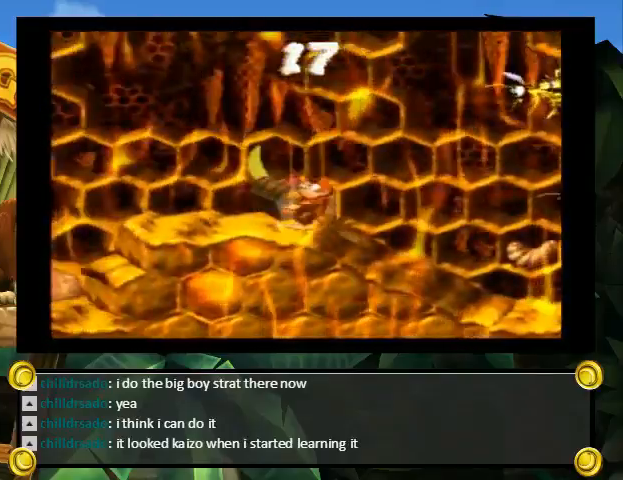
{"buttons": ["Y", "DPAD_UP", "DPAD_RIGHT"], "events": [[100, "DPAD_UP", "up"], [233, "DPAD_RIGHT", "up"], [267, "DPAD_LEFT", "down"], [467, "DPAD_UP", "down"], [500, "DPAD_LEFT", "up"], [500, "DPAD_RIGHT", "down"]]}
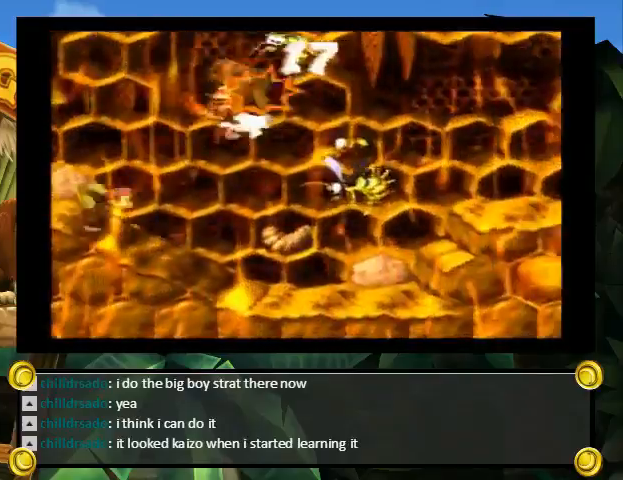
{"buttons": ["Y"], "events": [[33, "DPAD_UP", "up"], [100, "DPAD_RIGHT", "up"]]}
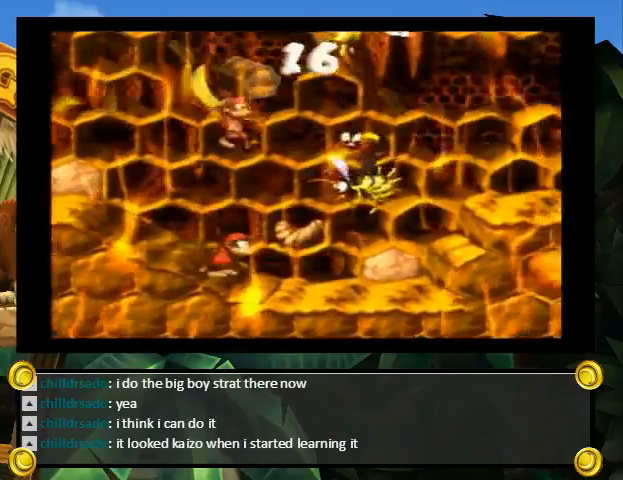
{"buttons": ["Y", "DPAD_UP", "DPAD_RIGHT"], "events": [[67, "DPAD_RIGHT", "down"], [67, "DPAD_UP", "down"], [233, "B", "down"], [333, "B", "up"]]}
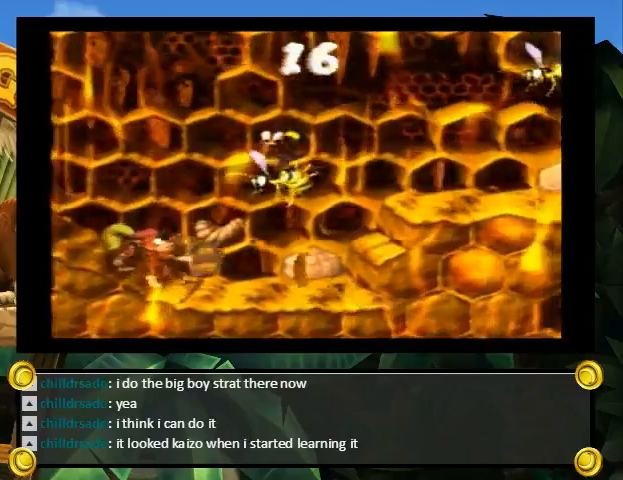
{"buttons": ["Y"], "events": [[100, "DPAD_LEFT", "down"], [100, "DPAD_RIGHT", "up"], [100, "DPAD_UP", "up"], [233, "DPAD_LEFT", "up"]]}
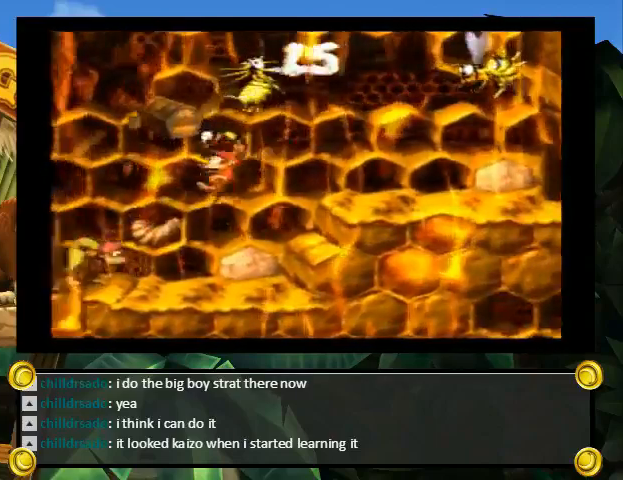
{"buttons": ["Y", "DPAD_UP", "DPAD_RIGHT"], "events": [[300, "DPAD_RIGHT", "down"], [300, "DPAD_UP", "down"]]}
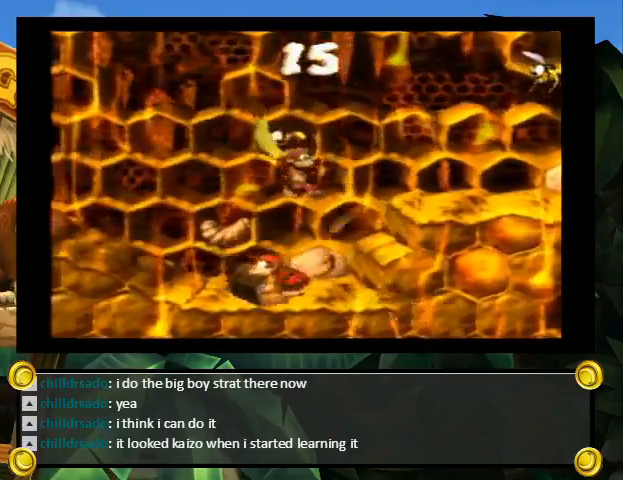
{"buttons": ["Y"], "events": [[67, "DPAD_UP", "up"], [267, "B", "down"], [333, "B", "up"], [333, "DPAD_RIGHT", "up"]]}
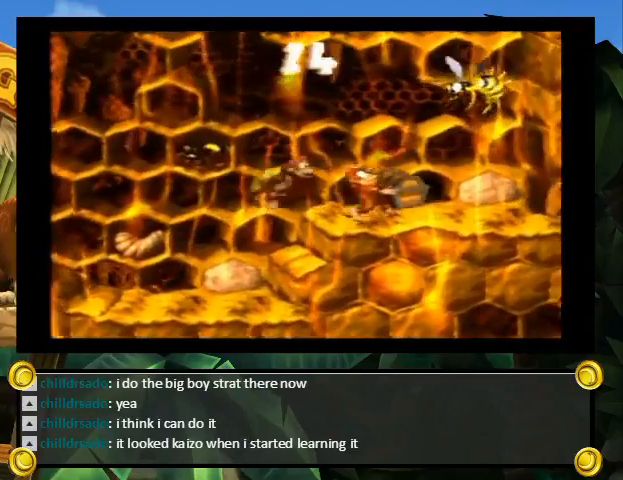
{"buttons": [], "events": [[500, "Y", "up"]]}
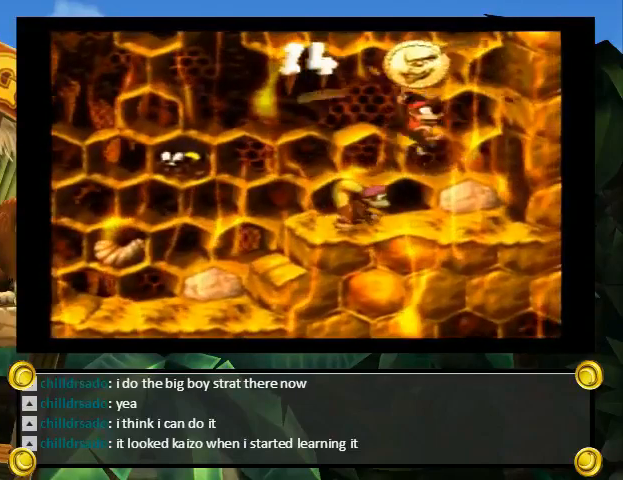
{"buttons": ["START"], "events": [[300, "START", "down"]]}
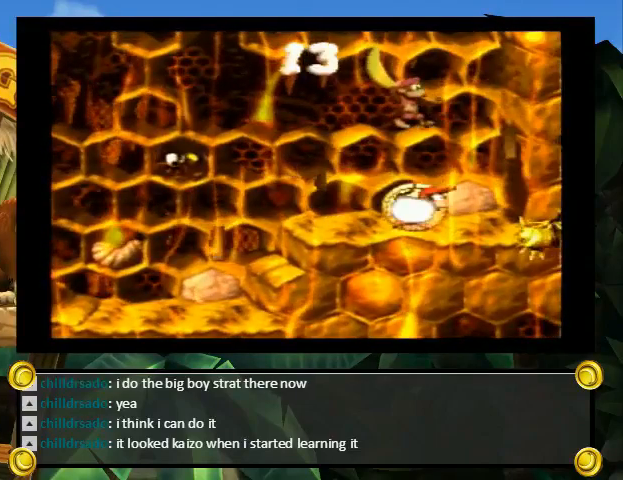
{"buttons": ["START"], "events": []}
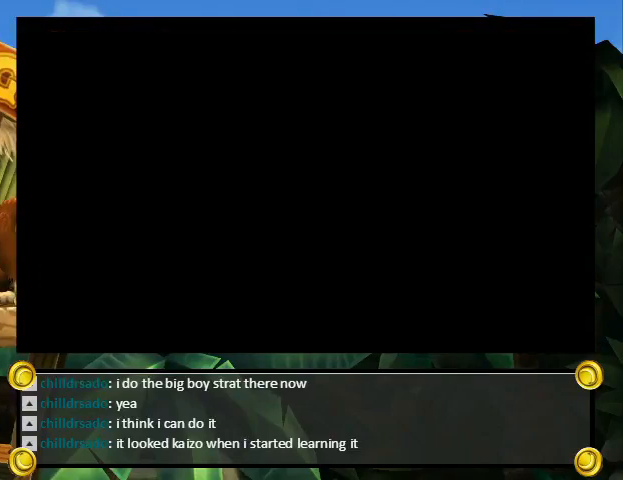
{"buttons": ["START"], "events": []}
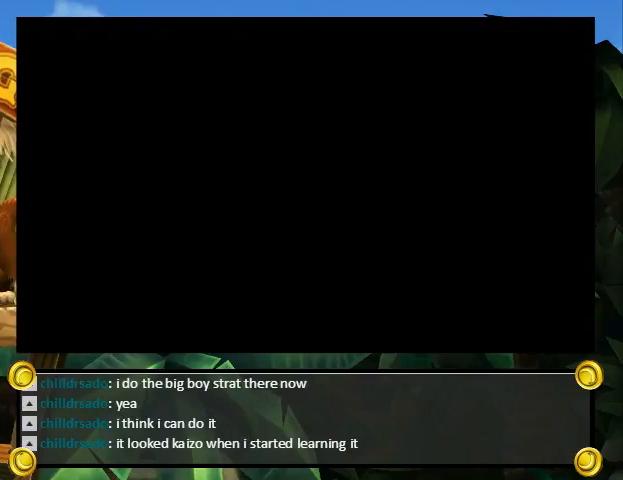
{"buttons": ["DPAD_UP"], "events": [[100, "SELECT", "down"], [133, "DPAD_UP", "down"], [133, "SELECT", "up"], [133, "START", "up"]]}
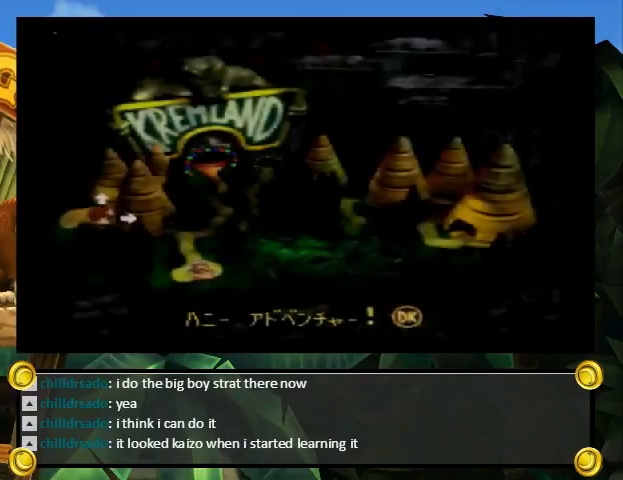
{"buttons": ["B"], "events": [[33, "DPAD_UP", "up"], [267, "A", "down"], [333, "A", "up"], [333, "X", "down"], [367, "Y", "down"], [400, "X", "up"], [433, "X", "down"], [433, "Y", "up"], [467, "X", "up"], [500, "B", "down"]]}
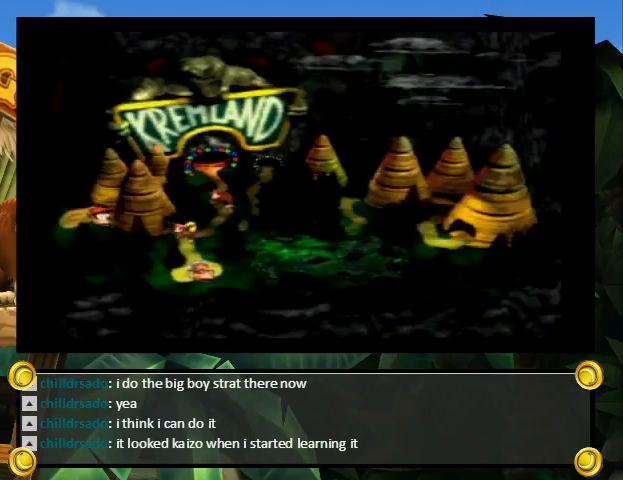
{"buttons": ["X", "Y"], "events": [[33, "Y", "down"], [67, "B", "up"], [100, "X", "down"]]}
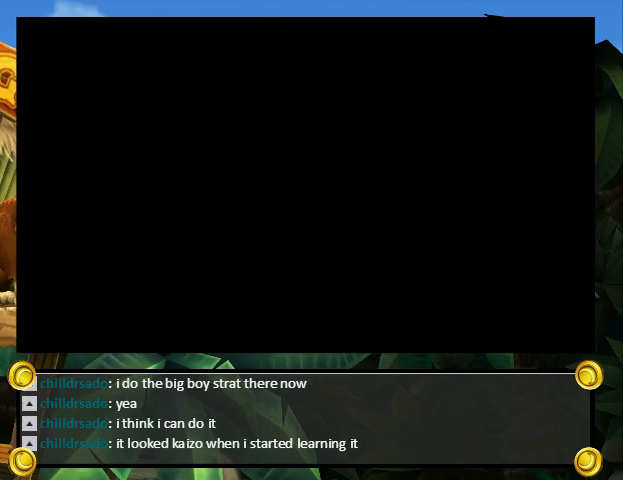
{"buttons": ["B", "X"], "events": [[300, "X", "up"], [300, "Y", "up"], [367, "Y", "down"], [433, "X", "down"], [433, "Y", "up"], [467, "A", "down"], [467, "X", "up"], [500, "A", "up"], [500, "B", "down"], [500, "X", "down"]]}
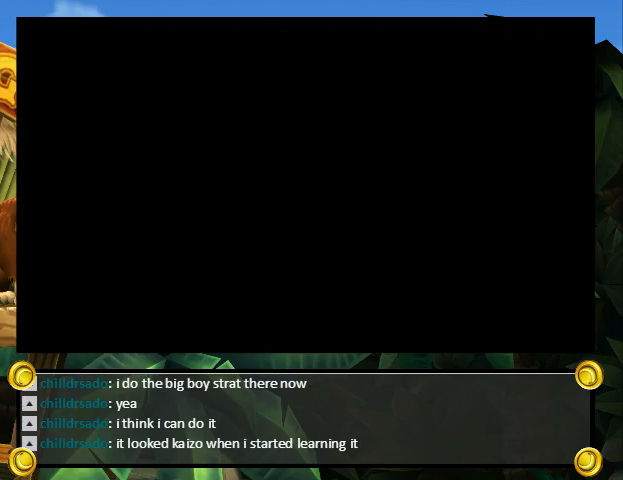
{"buttons": ["B", "X"], "events": [[33, "B", "up"], [33, "X", "up"], [33, "Y", "down"], [100, "X", "down"], [100, "Y", "up"], [133, "A", "down"], [133, "X", "up"], [200, "A", "up"], [200, "X", "down"], [233, "X", "up"], [233, "Y", "down"], [267, "A", "down"], [267, "Y", "up"], [300, "A", "up"], [300, "X", "down"], [333, "X", "up"], [333, "Y", "down"], [433, "X", "down"], [433, "Y", "up"], [467, "A", "down"], [467, "X", "up"], [500, "A", "up"], [500, "B", "down"], [500, "X", "down"]]}
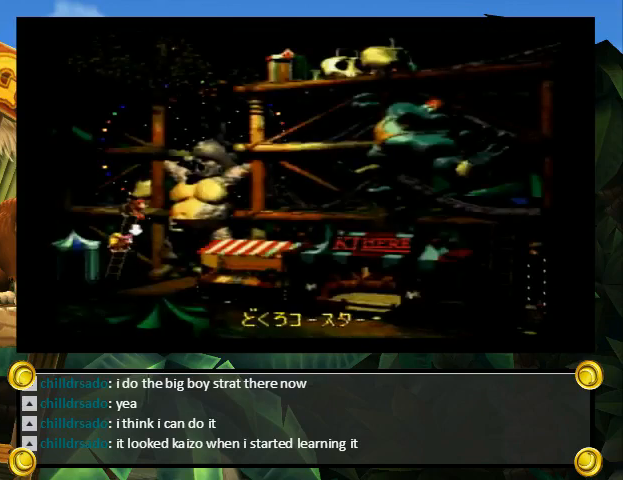
{"buttons": ["Y"], "events": [[33, "B", "up"], [33, "X", "up"], [33, "Y", "down"], [100, "Y", "up"], [200, "X", "down"], [233, "X", "up"], [233, "Y", "down"]]}
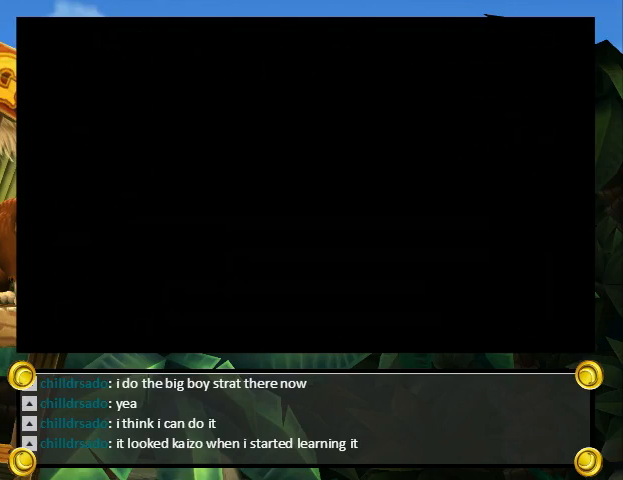
{"buttons": ["Y"], "events": []}
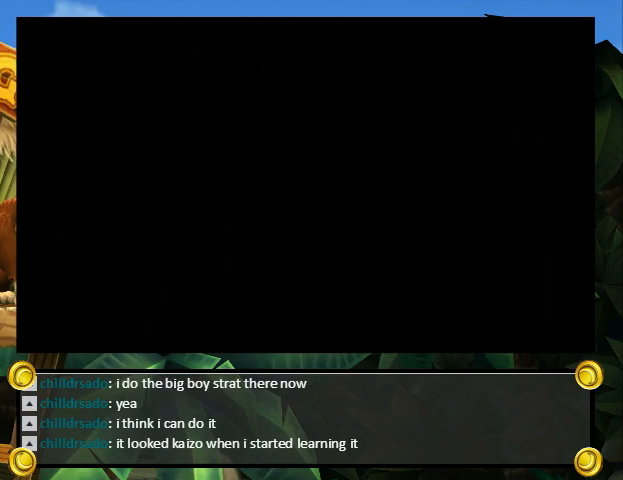
{"buttons": ["Y"], "events": []}
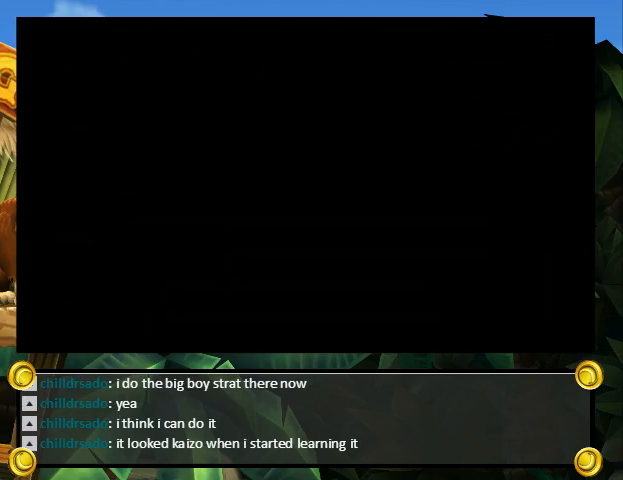
{"buttons": ["Y"], "events": []}